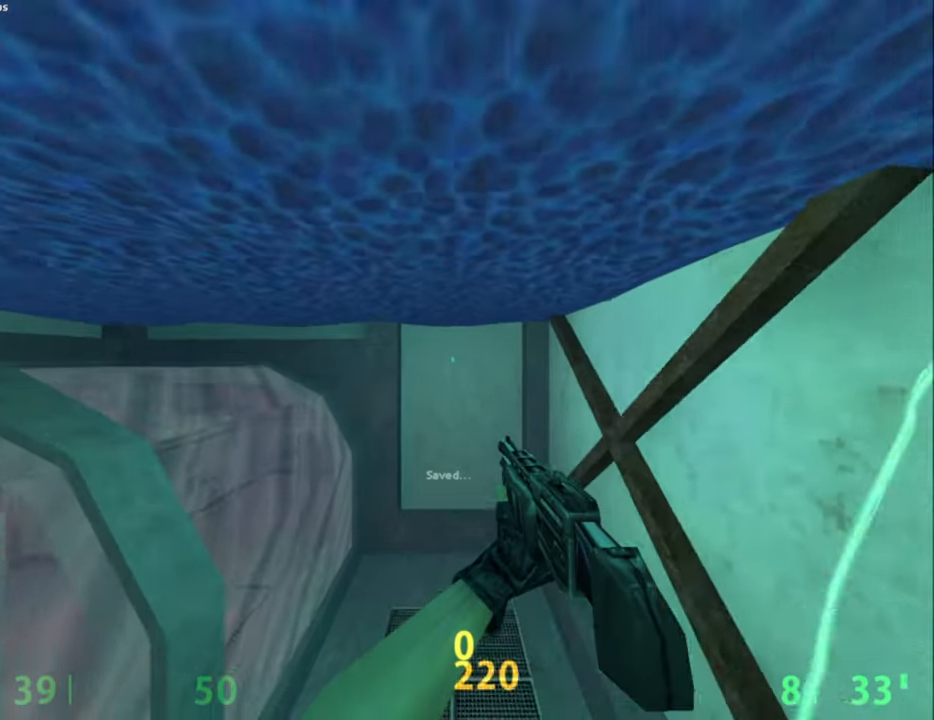
Gameplay with keyboard and mouse; each line is a JSON object with the keys and mouse buttons held at the frame after it. "events" lists presses ("down") and releases ("up") of "a", "caps_lock", "ctrl", "d", "e", "escape", "f1", "f10", "f11", "f12", "f2", "f3", "f4", "f5", "f6", "f7", "f8", "f9", "q", "s", "shift", "space", "tab", "w", "mouse_left", "mouse_middle", "mouse_right", "mouse_mb4", "mouse_mb5", "mouse_wheel_up" and "mouse_wheel_down" between this image and that frame as [ms after this image, input, new state], when the widget could be followed in between. "mouse_left", "mouse_middle", "mouse_right", "mouse_mb4", "mouse_mb5", "mouse_wheel_up", "mouse_wheel_down" = the "left", "middle", "right", "mb4", "mb5", "wheel_up", "wheel_down" buttons of the "mouse" list. No other keys are recorded. Mouse movement is not recorded.
{"keys": ["d", "s"], "mouse": [], "events": [[467, "d", "down"]]}
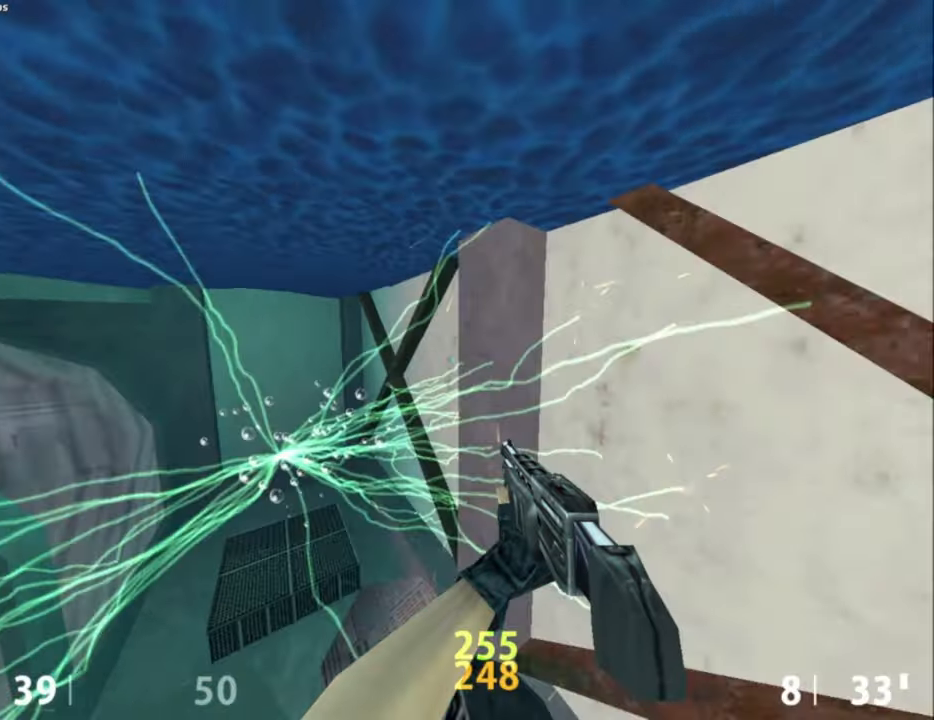
{"keys": ["d", "w"], "mouse": [], "events": [[17, "s", "up"], [117, "d", "up"], [117, "w", "down"], [334, "d", "down"]]}
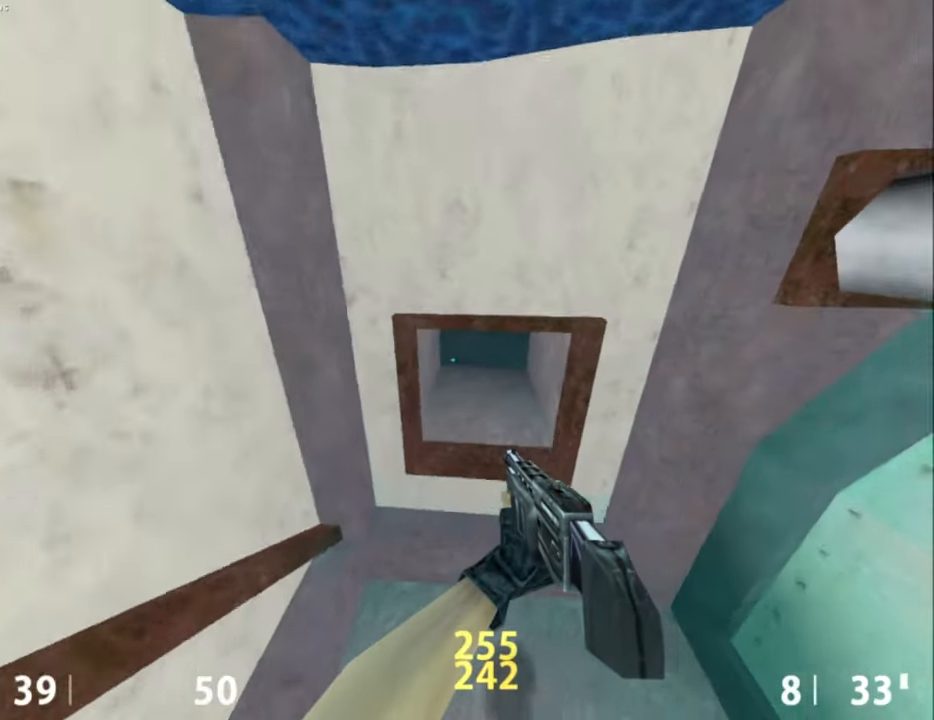
{"keys": ["w"], "mouse": [], "events": [[34, "d", "up"]]}
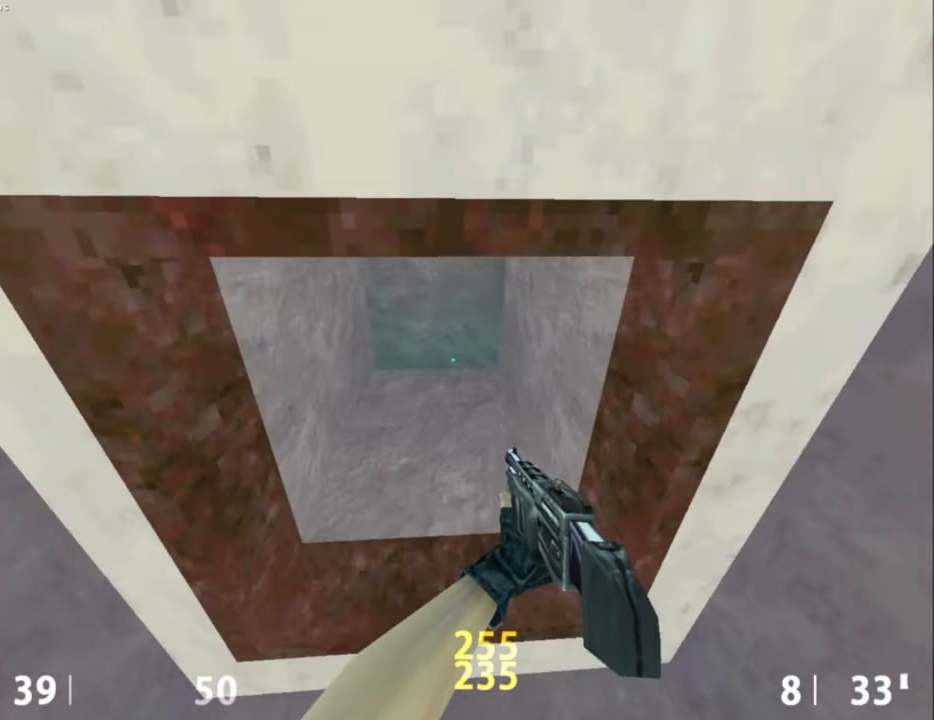
{"keys": ["w"], "mouse": [], "events": []}
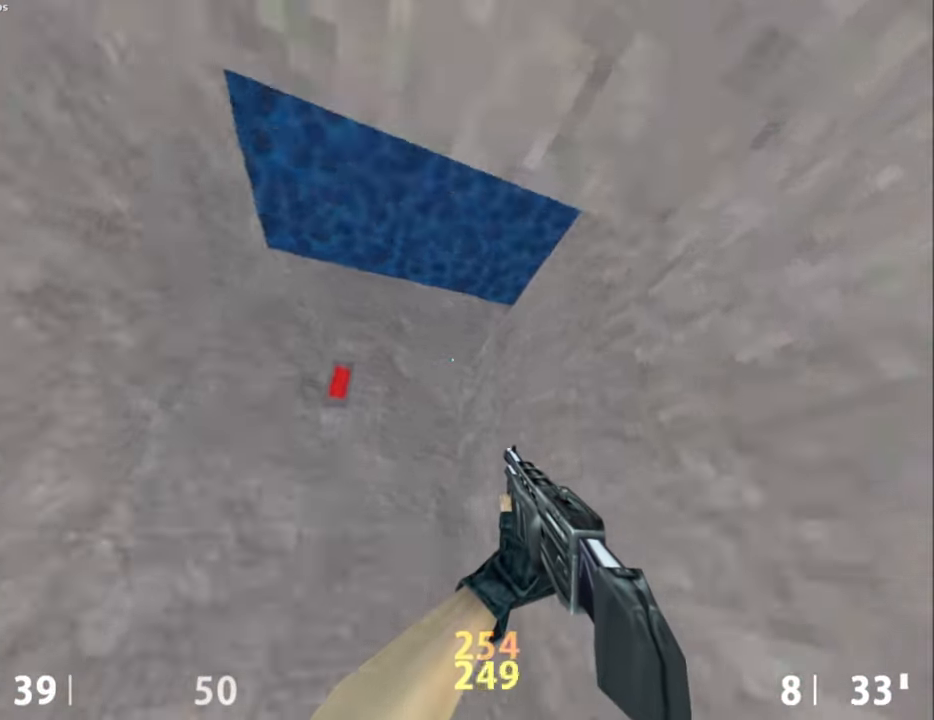
{"keys": ["w"], "mouse": [], "events": [[334, "d", "down"], [434, "d", "up"]]}
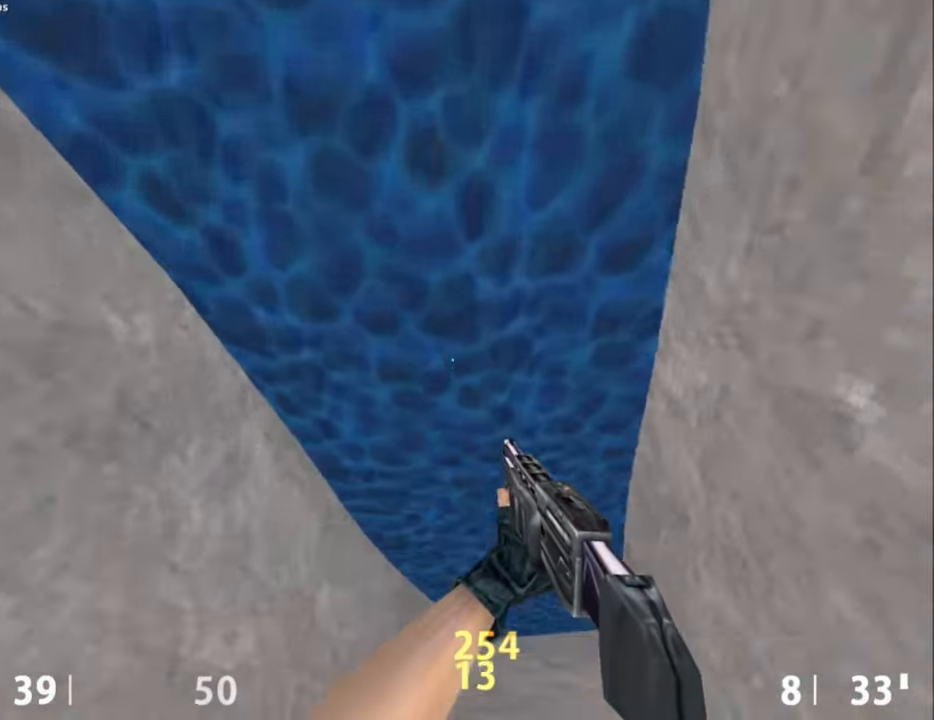
{"keys": ["w"], "mouse": [], "events": []}
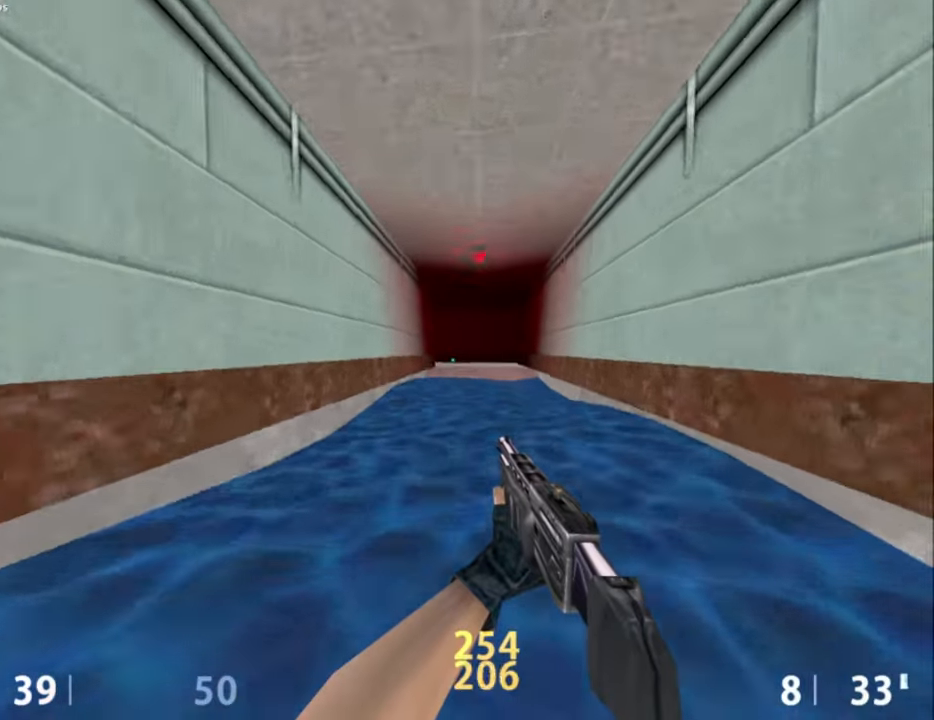
{"keys": ["w"], "mouse": [], "events": [[317, "d", "down"], [417, "d", "up"]]}
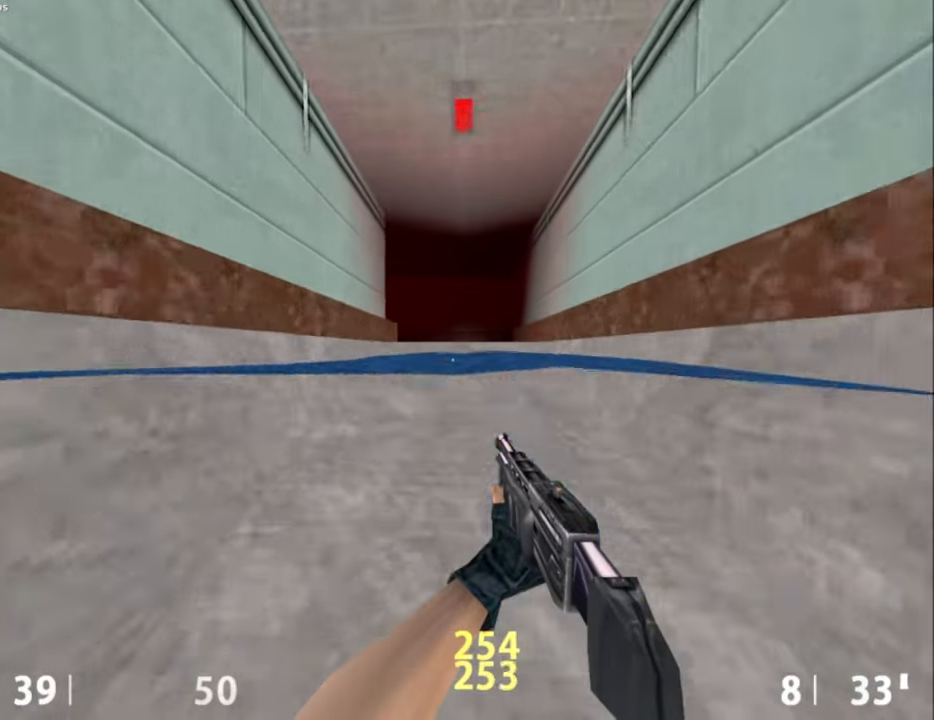
{"keys": ["w"], "mouse": [], "events": []}
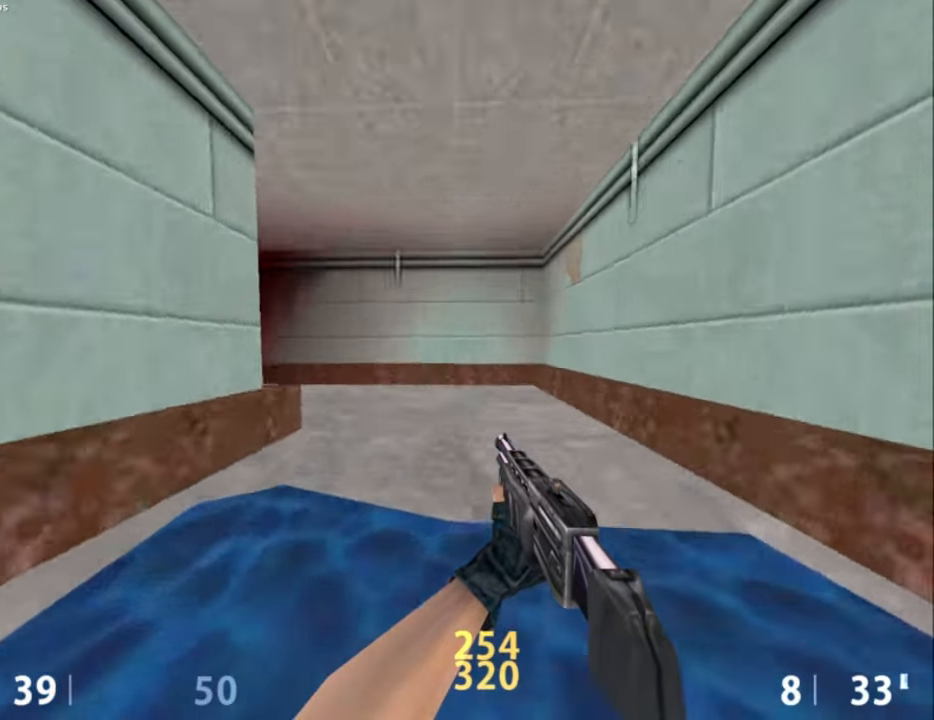
{"keys": ["a", "w"], "mouse": [], "events": [[217, "a", "down"]]}
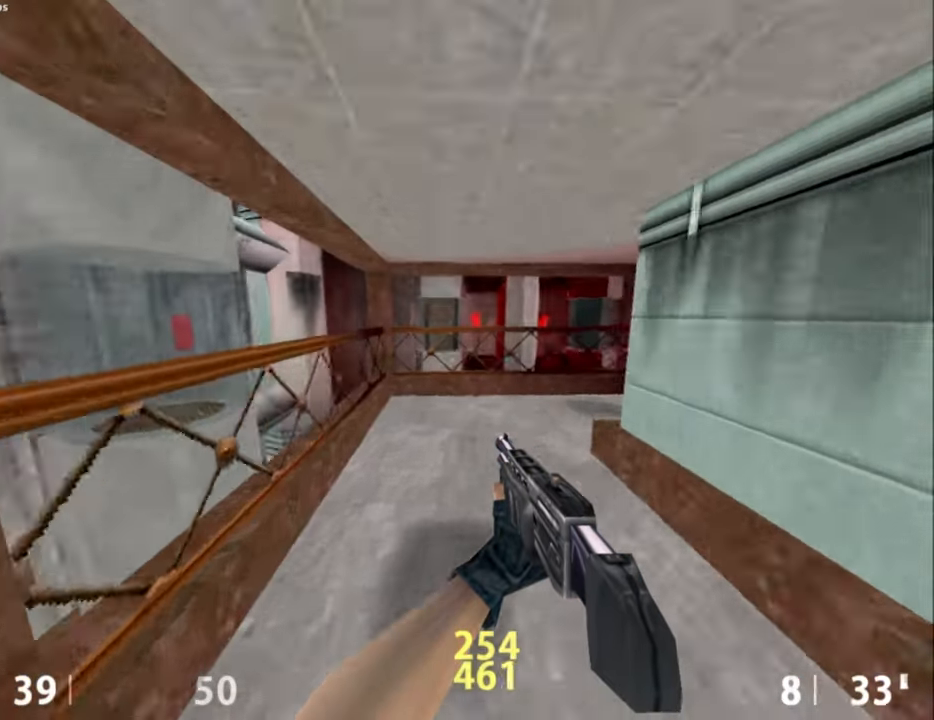
{"keys": ["d"], "mouse": [], "events": [[50, "mouse_wheel_down", "down"], [84, "d", "down"], [134, "mouse_wheel_down", "up"], [150, "a", "up"], [150, "w", "up"]]}
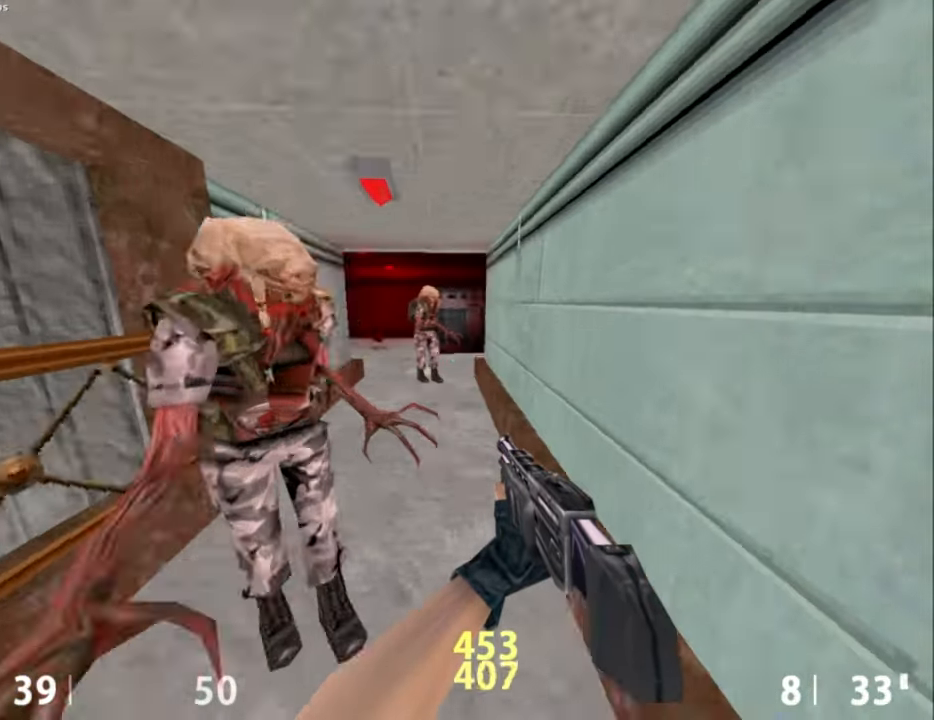
{"keys": ["a", "w"], "mouse": [], "events": [[67, "w", "down"], [117, "d", "up"], [200, "a", "down"]]}
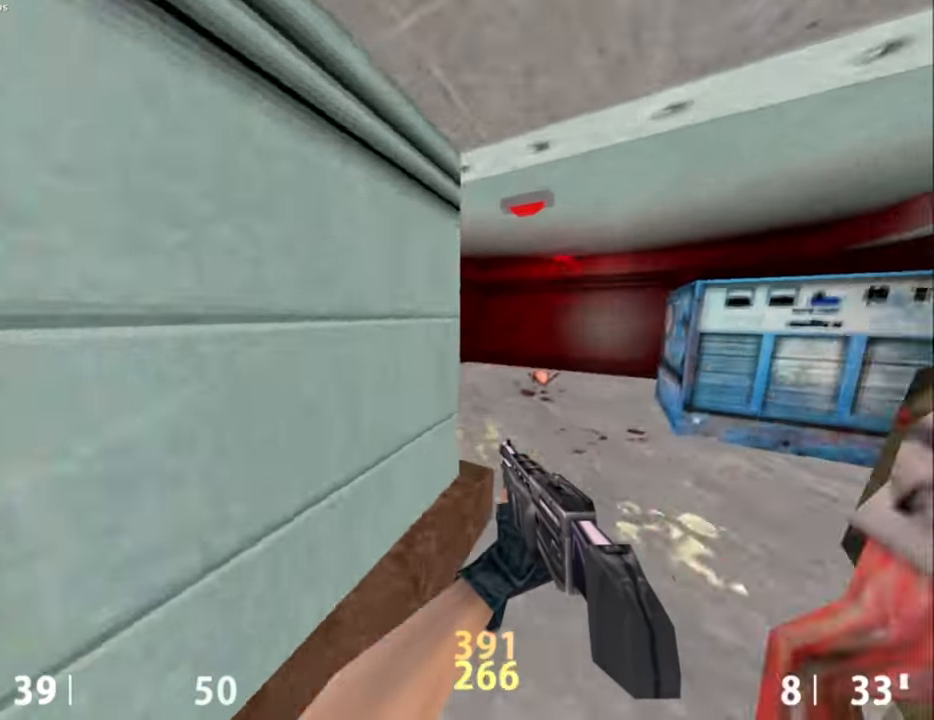
{"keys": ["d", "w"], "mouse": [], "events": [[67, "a", "up"], [67, "d", "down"], [167, "w", "up"], [300, "mouse_left", "down"], [350, "w", "down"], [400, "d", "up"], [400, "mouse_left", "up"], [500, "d", "down"]]}
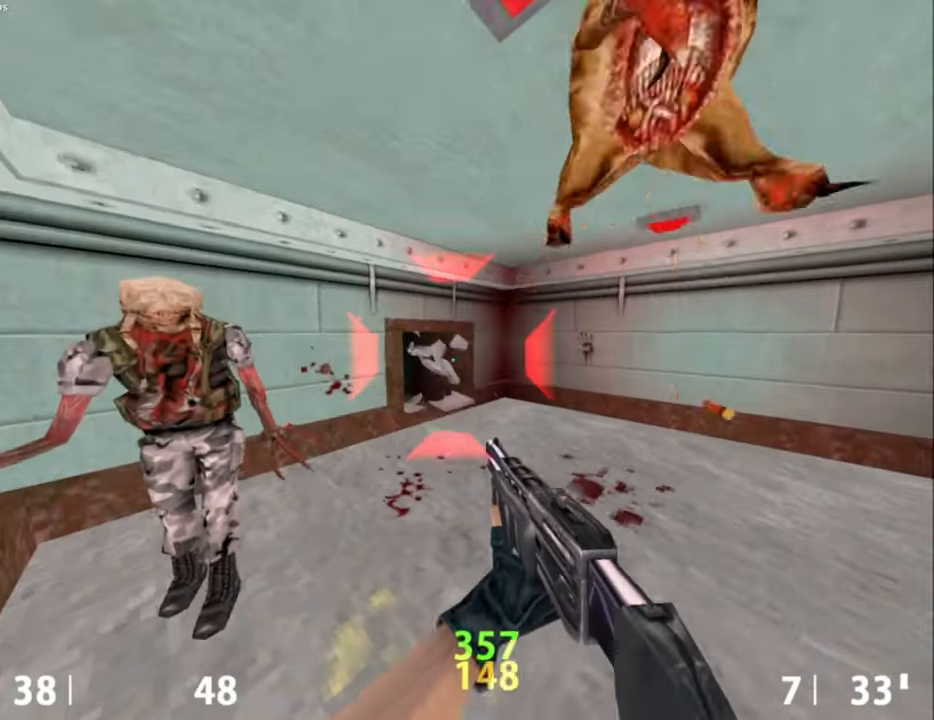
{"keys": ["a"], "mouse": [], "events": [[234, "d", "up"], [334, "a", "down"], [417, "w", "up"]]}
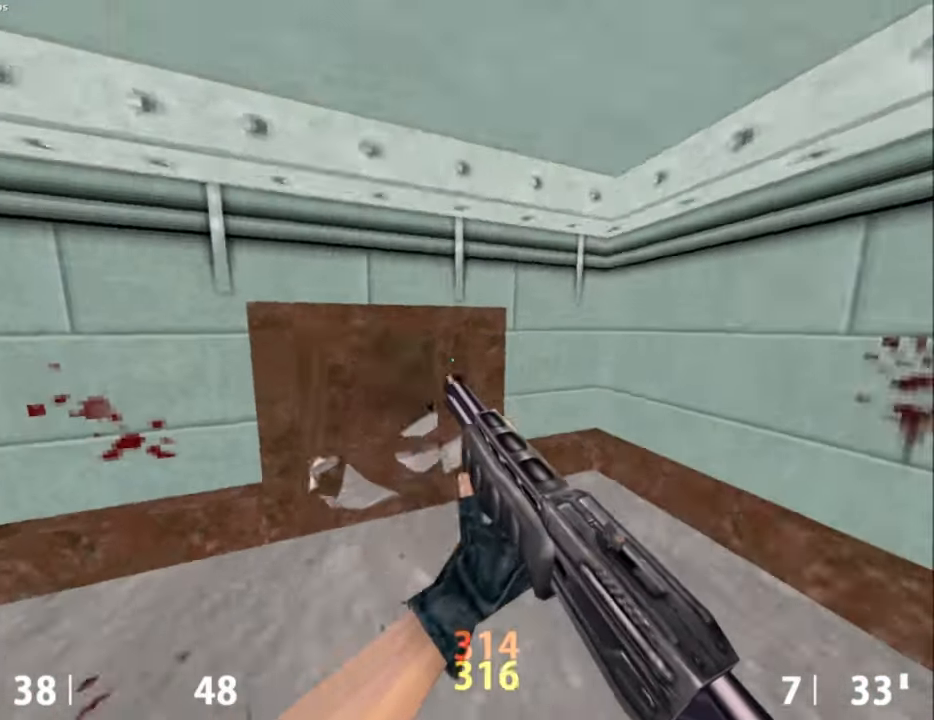
{"keys": ["d"], "mouse": [], "events": [[17, "mouse_wheel_up", "down"], [67, "ctrl", "down"], [67, "mouse_wheel_up", "up"], [250, "a", "up"], [300, "d", "down"], [300, "mouse_wheel_down", "down"], [384, "mouse_wheel_down", "up"], [484, "ctrl", "up"]]}
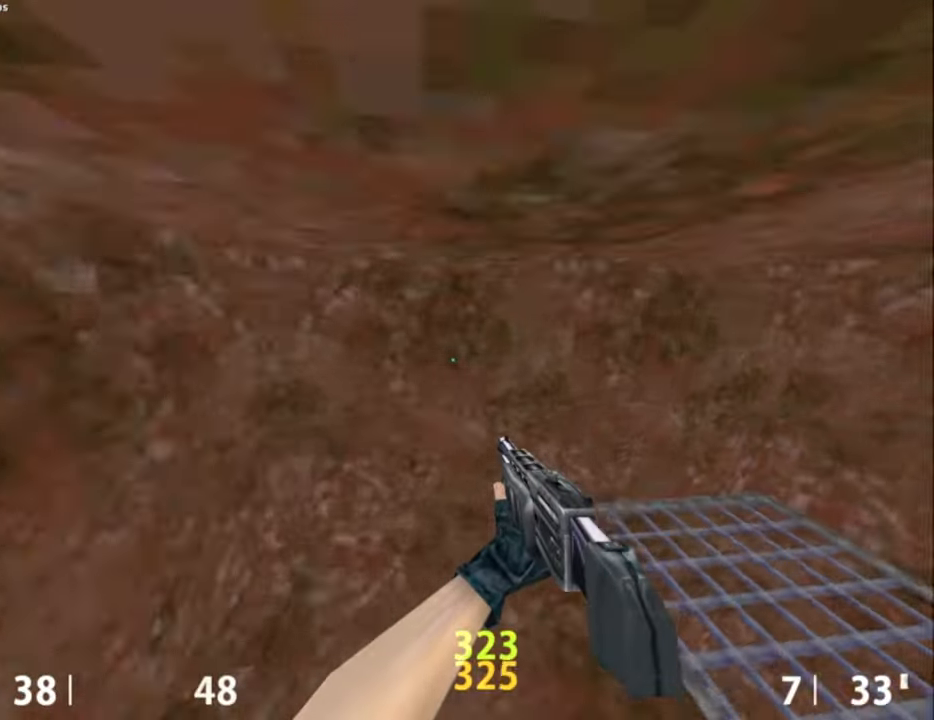
{"keys": ["ctrl", "w"], "mouse": [], "events": [[34, "mouse_wheel_down", "down"], [250, "mouse_wheel_down", "up"], [267, "ctrl", "down"], [350, "mouse_right", "down"], [400, "d", "up"], [450, "w", "down"], [500, "mouse_right", "up"]]}
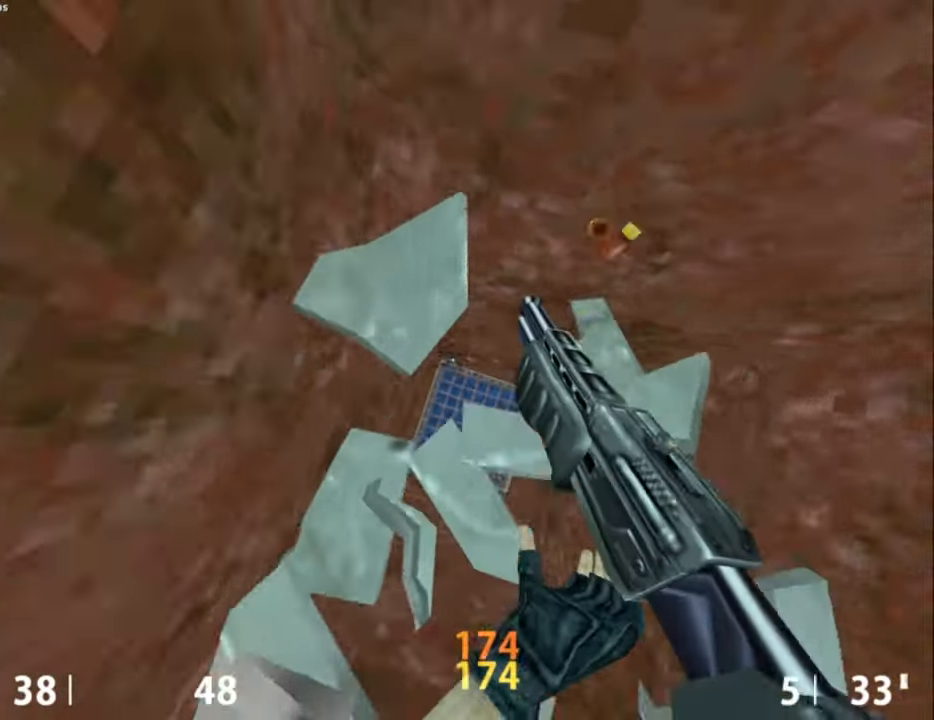
{"keys": ["d", "w"], "mouse": [], "events": [[134, "ctrl", "up"], [184, "d", "down"], [234, "w", "up"], [467, "w", "down"]]}
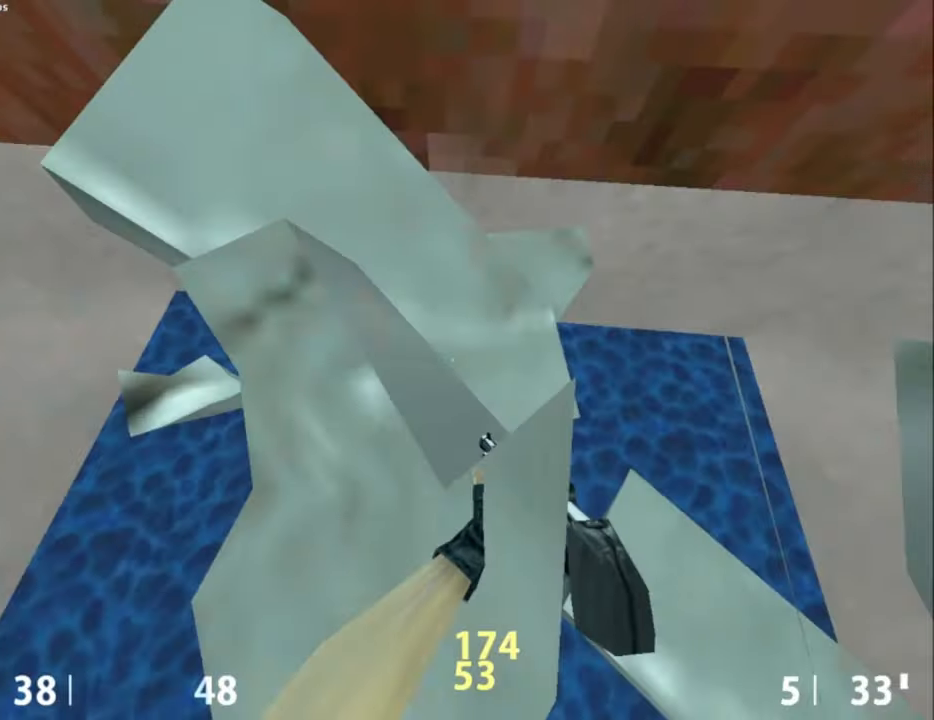
{"keys": ["w"], "mouse": [], "events": [[150, "d", "up"]]}
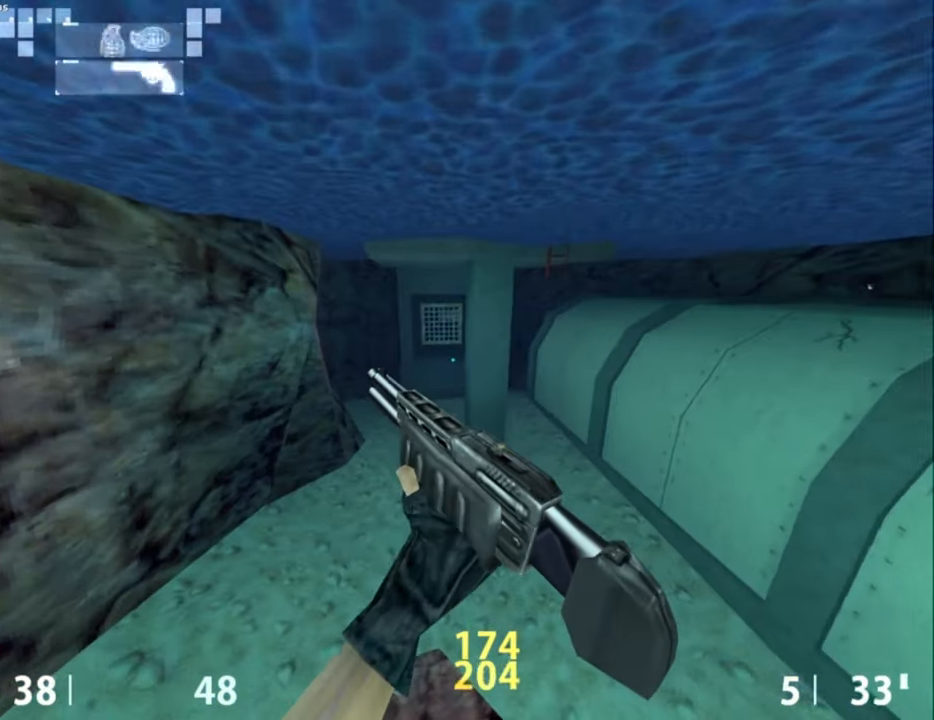
{"keys": ["w"], "mouse": [], "events": [[134, "mouse_left", "down"], [267, "mouse_left", "up"]]}
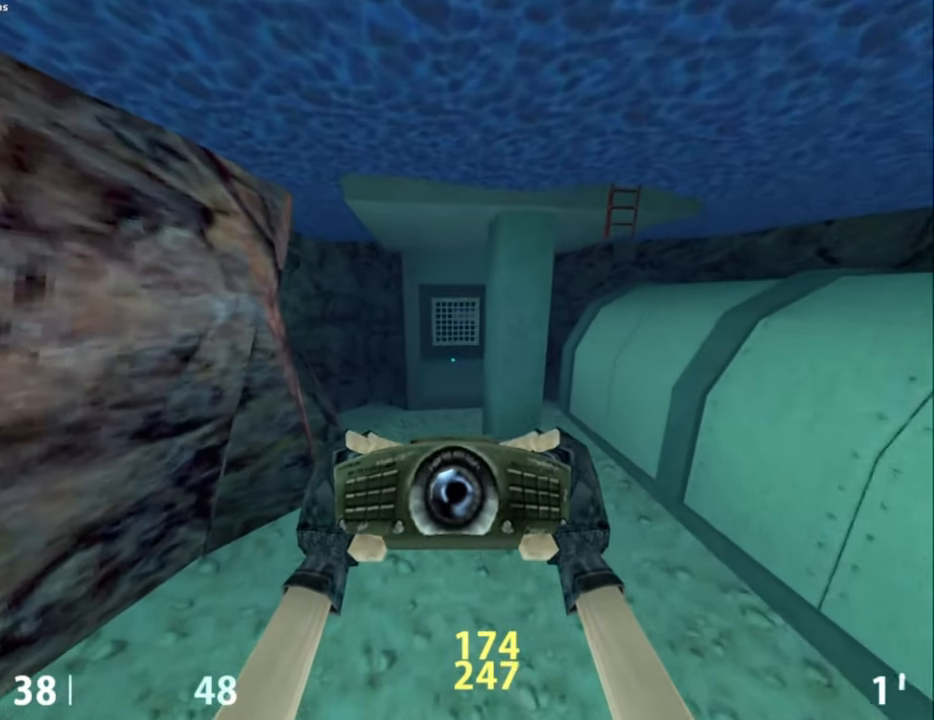
{"keys": ["w"], "mouse": [], "events": []}
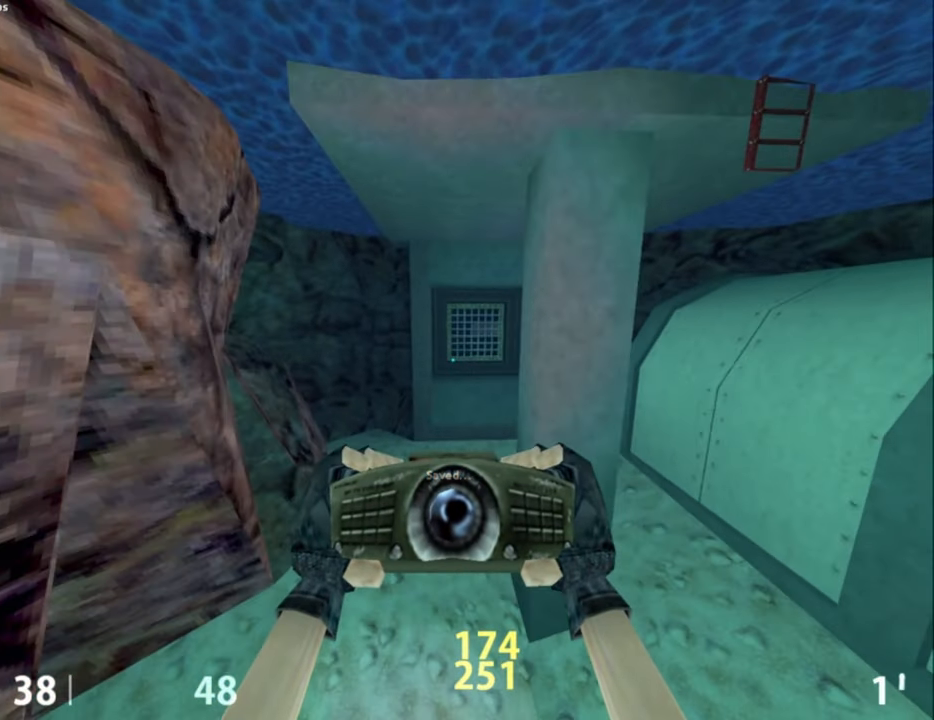
{"keys": [], "mouse": [], "events": [[384, "w", "up"]]}